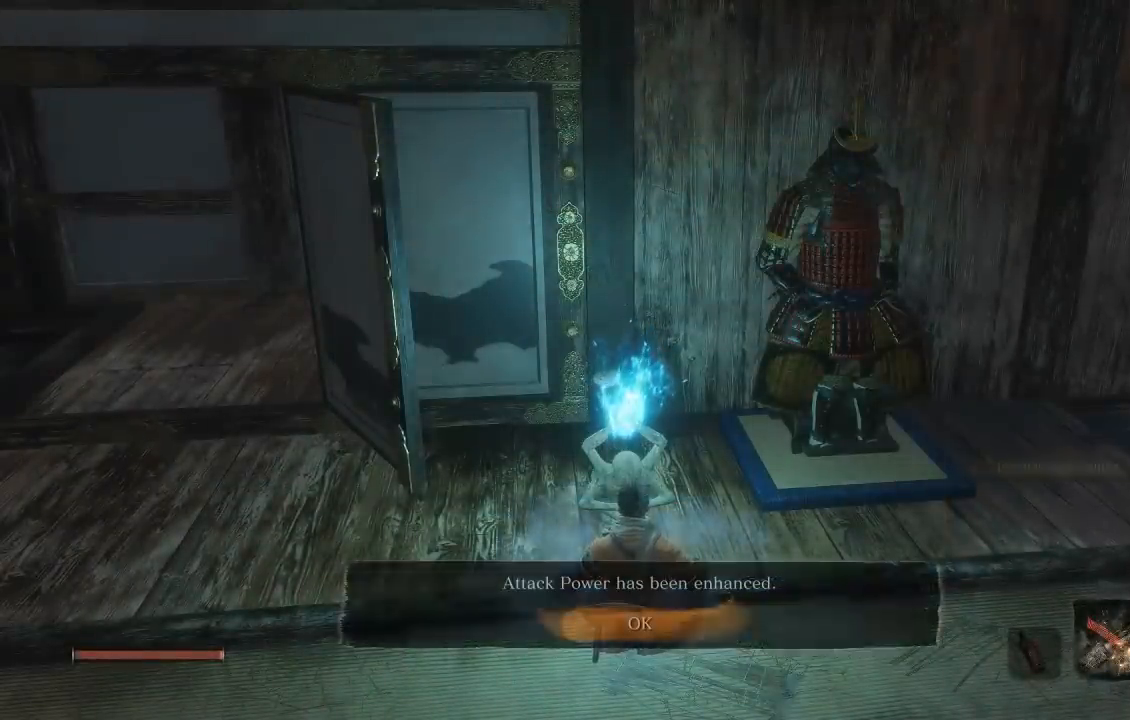
Gameplay with a controller (Xbox layout); each line is a JSON object with the inputs held at the frame after it (dt_ms = milliseconds from this image to that frame). "button_events" lists button changes between this image and that frame as [ms after this image, input, new state], when the widget could be followed in between (sticks are given only as held states). This document gives stick clicks only as held states, not as events.
{"dt_ms": 500, "buttons": ["A"], "left_stick": "center", "right_stick": "center", "button_events": [[417, "A", "down"]]}
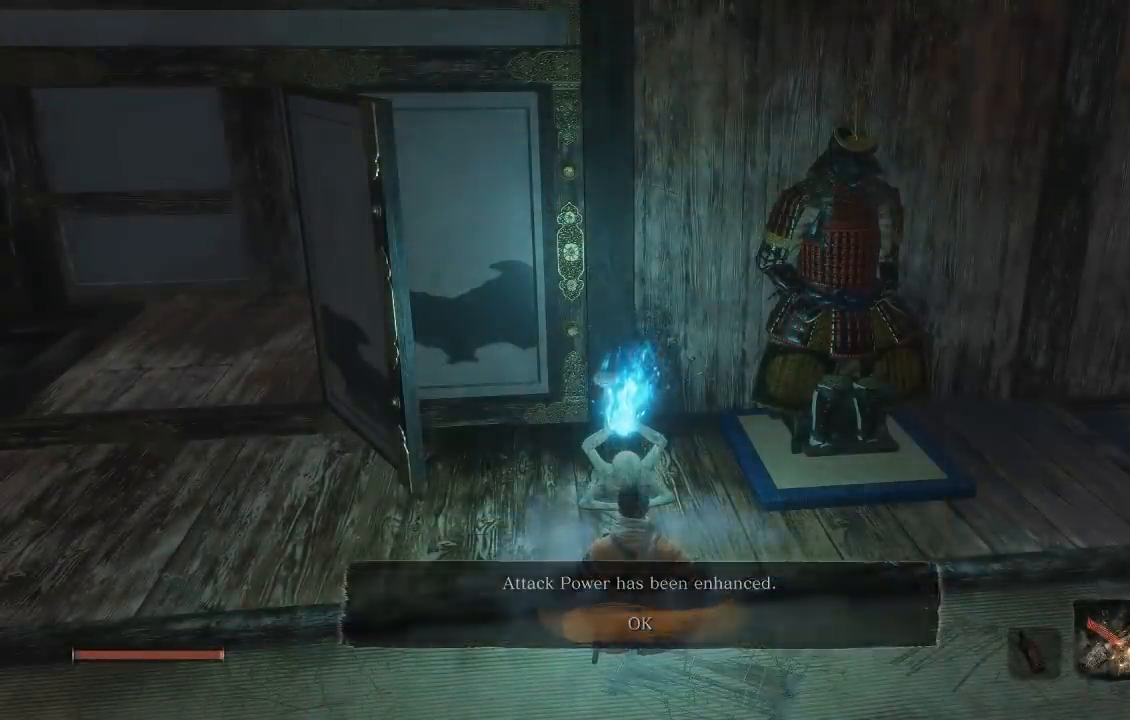
{"dt_ms": 500, "buttons": [], "left_stick": "center", "right_stick": "center", "button_events": [[33, "A", "up"]]}
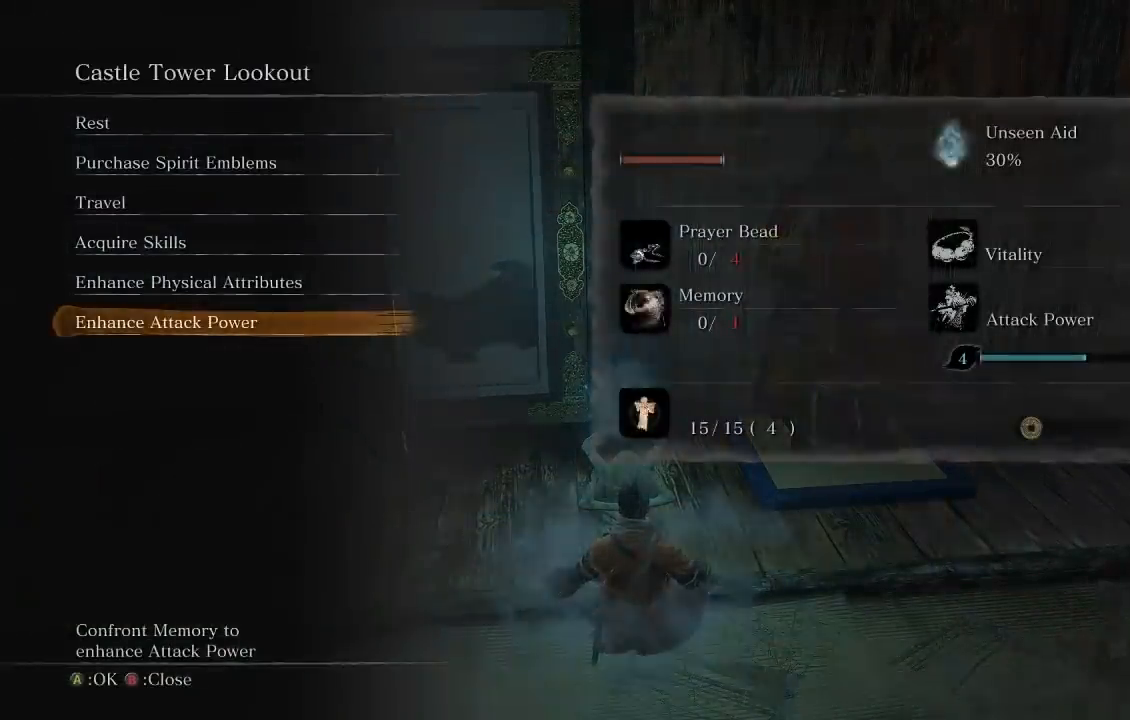
{"dt_ms": 500, "buttons": [], "left_stick": "center", "right_stick": "center", "button_events": [[200, "DPAD_UP", "down"], [300, "DPAD_UP", "up"]]}
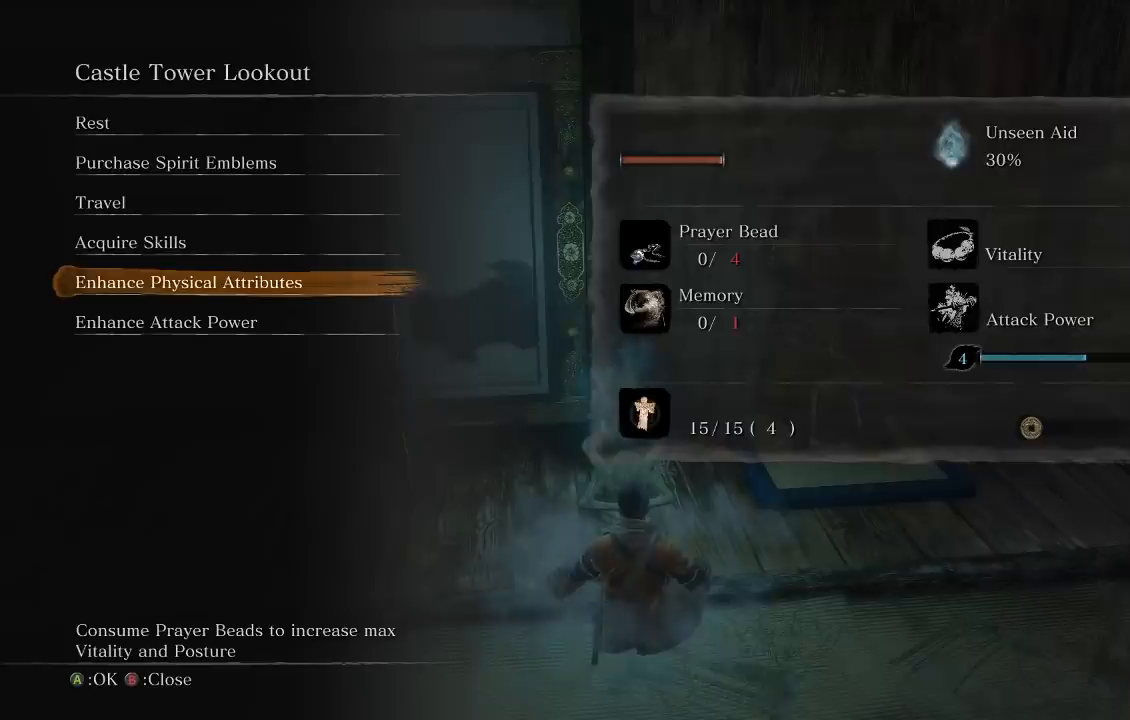
{"dt_ms": 500, "buttons": [], "left_stick": "center", "right_stick": "center", "button_events": [[83, "DPAD_UP", "down"], [233, "DPAD_UP", "up"], [400, "DPAD_UP", "down"], [467, "DPAD_UP", "up"]]}
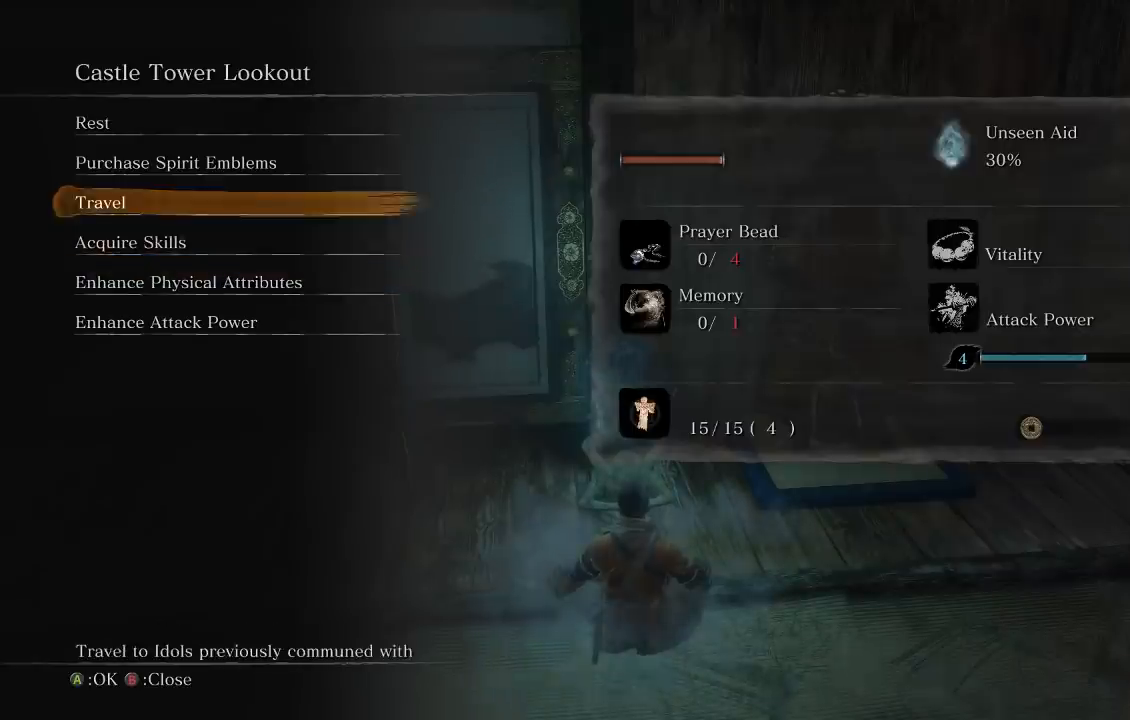
{"dt_ms": 500, "buttons": ["B"], "left_stick": "center", "right_stick": "center", "button_events": [[150, "DPAD_DOWN", "down"], [233, "DPAD_DOWN", "up"], [300, "DPAD_DOWN", "down"], [400, "DPAD_DOWN", "up"], [433, "B", "down"]]}
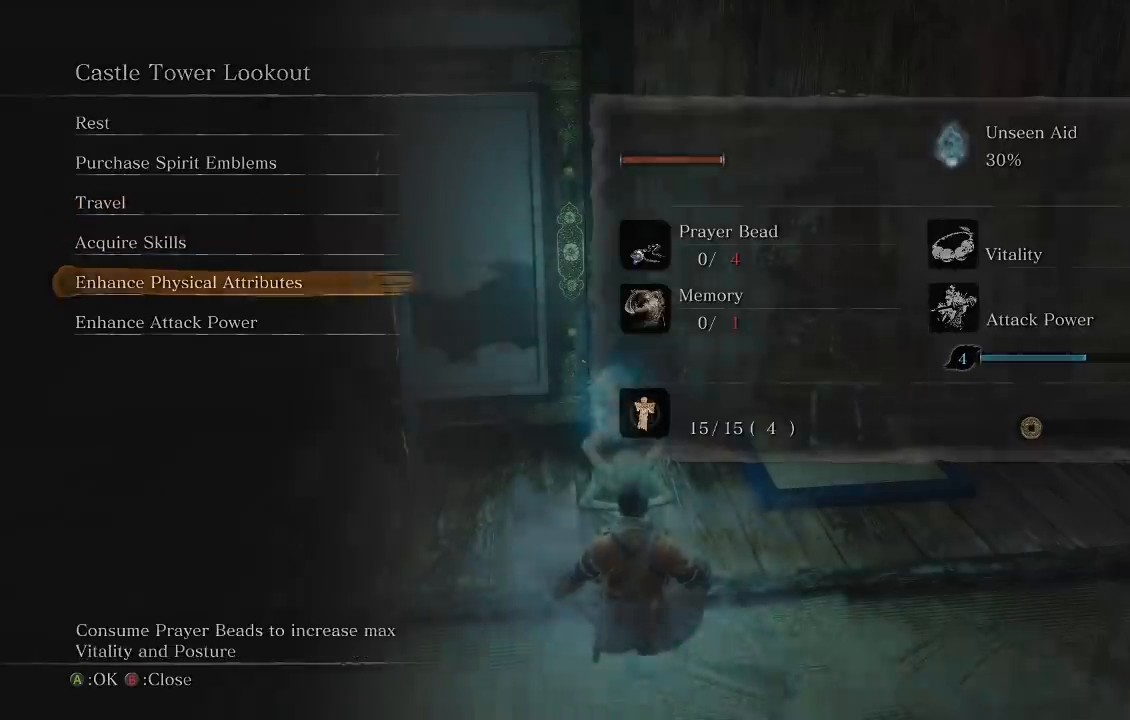
{"dt_ms": 500, "buttons": [], "left_stick": "up-left", "right_stick": "center", "button_events": [[33, "B", "up"], [133, "B", "down"], [200, "B", "up"], [317, "B", "down"], [367, "B", "up"]]}
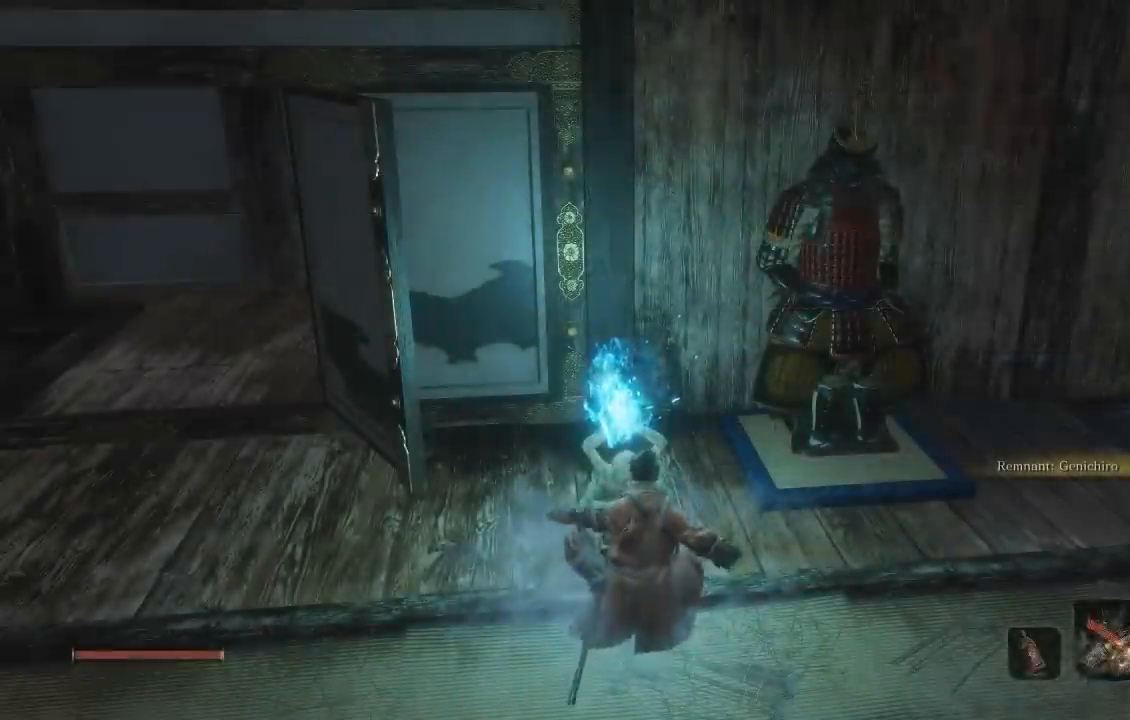
{"dt_ms": 500, "buttons": ["B"], "left_stick": "up-left", "right_stick": "left", "button_events": [[167, "B", "down"]]}
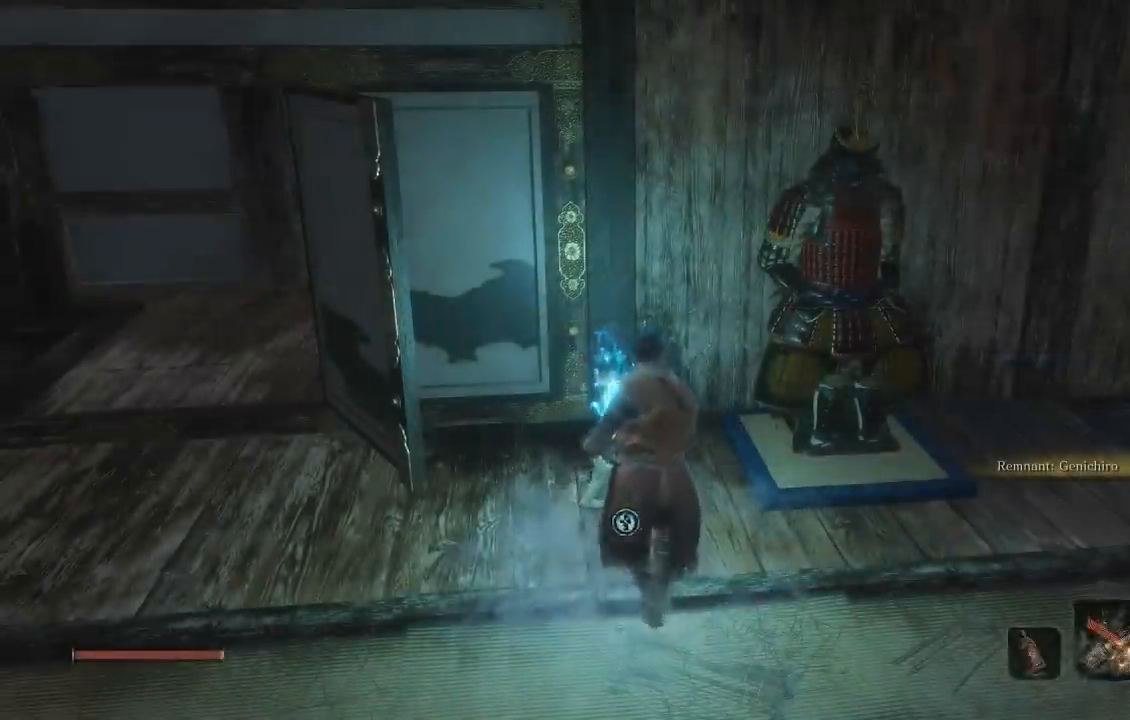
{"dt_ms": 500, "buttons": ["B"], "left_stick": "up", "right_stick": "down-left", "button_events": []}
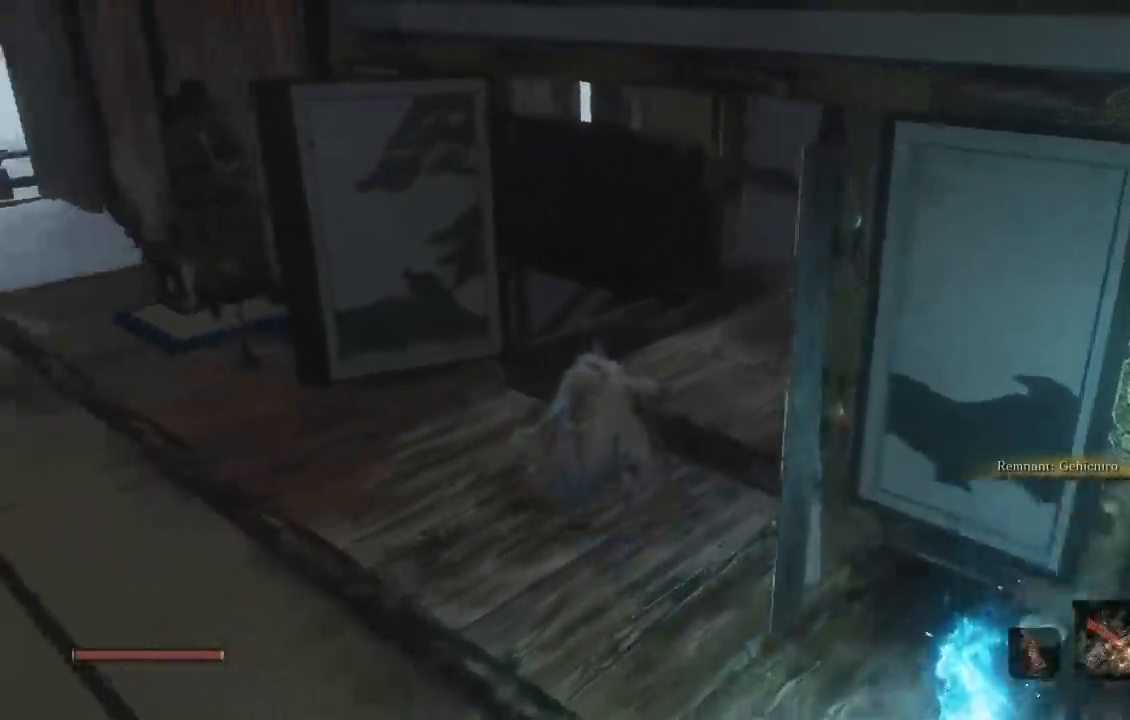
{"dt_ms": 500, "buttons": ["B"], "left_stick": "up", "right_stick": "down-left", "button_events": []}
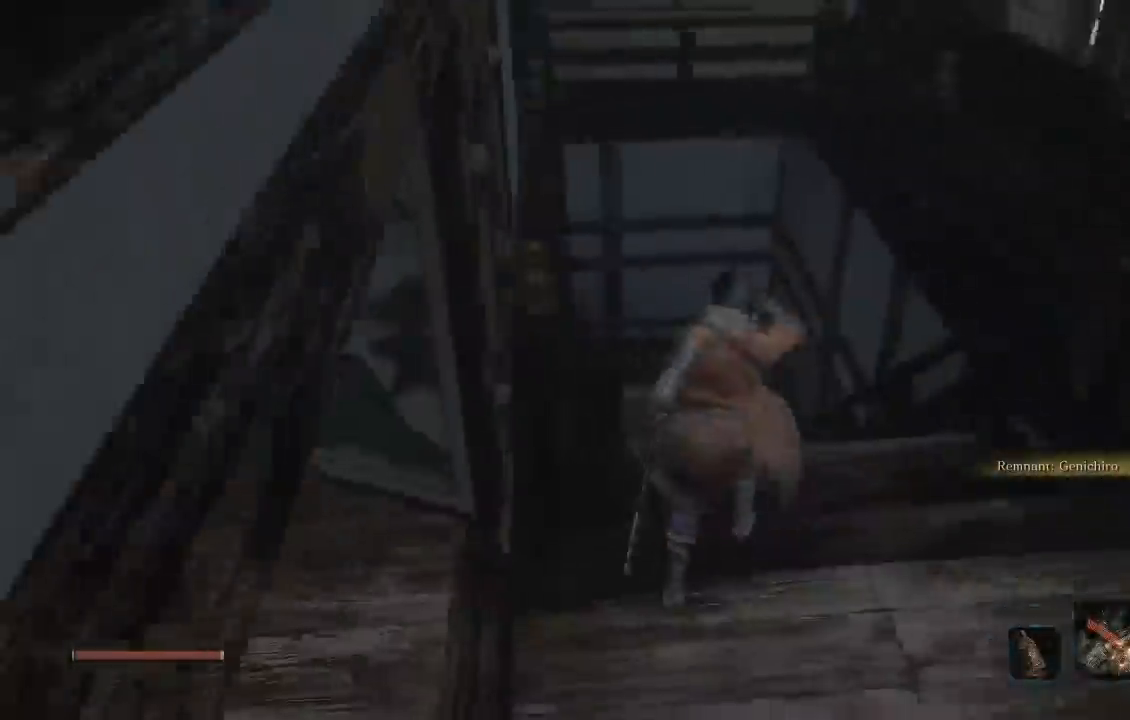
{"dt_ms": 500, "buttons": ["B"], "left_stick": "up-right", "right_stick": "down-left", "button_events": [[350, "R1", "down"], [450, "R1", "up"]]}
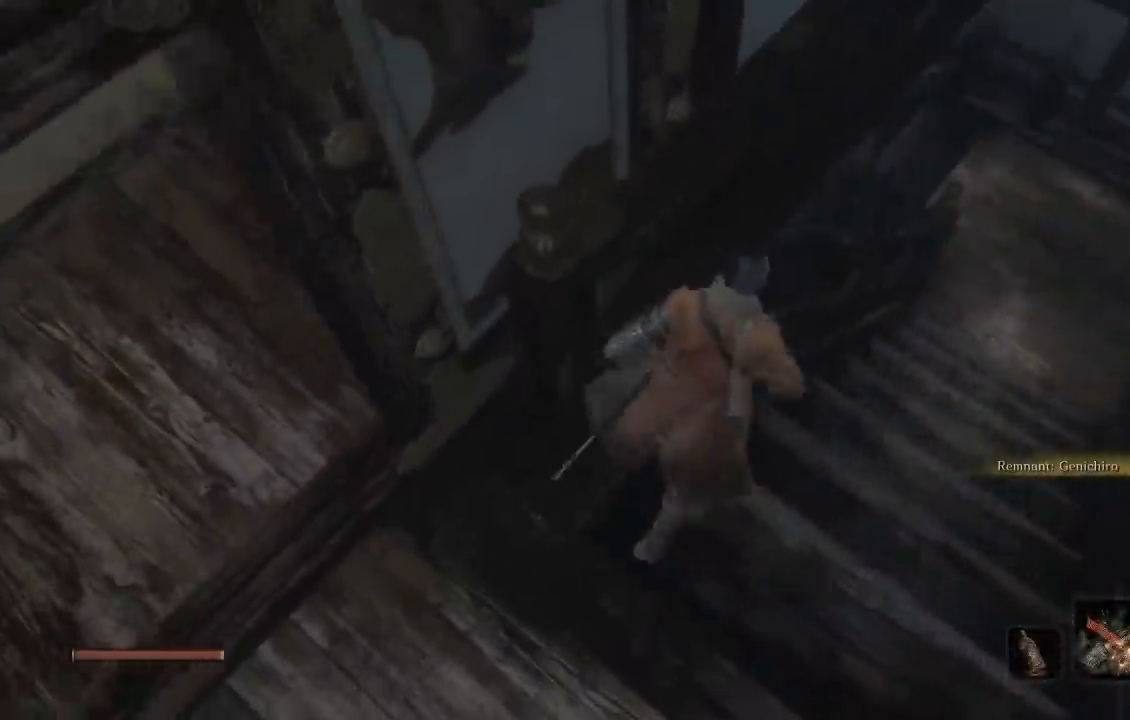
{"dt_ms": 500, "buttons": ["B"], "left_stick": "up-right", "right_stick": "left", "button_events": [[33, "R1", "down"], [233, "R1", "up"], [417, "R1", "down"], [483, "R1", "up"]]}
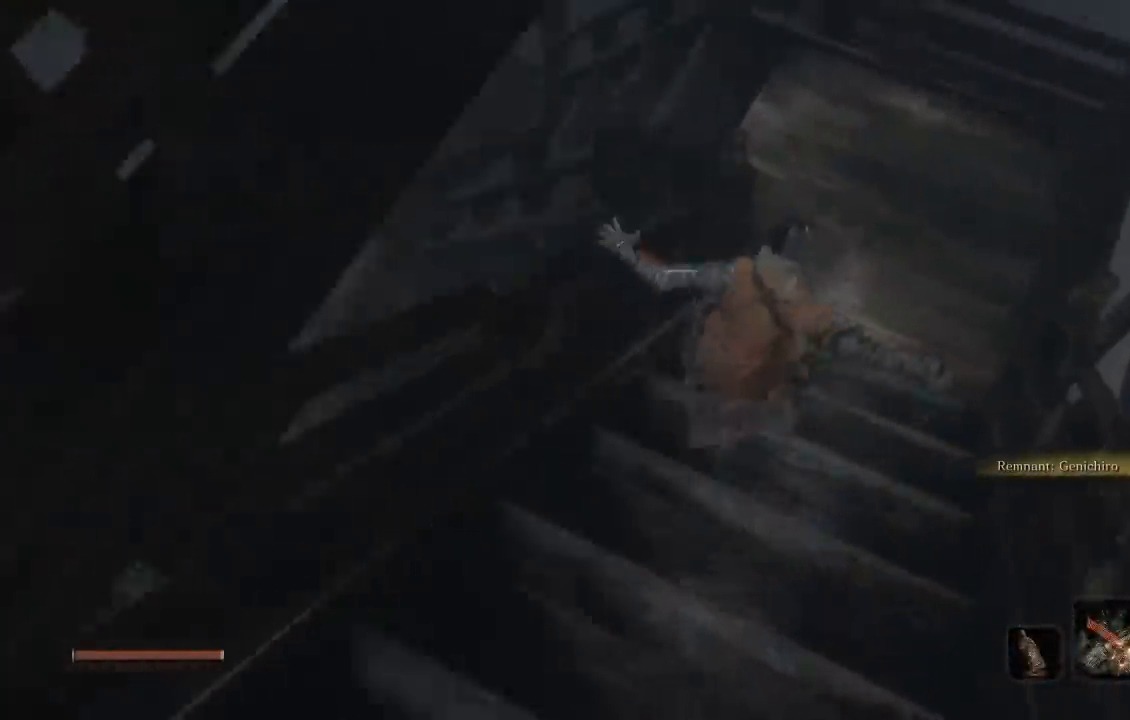
{"dt_ms": 500, "buttons": ["B"], "left_stick": "up", "right_stick": "center", "button_events": [[33, "R1", "down"], [100, "R1", "up"], [150, "R1", "down"], [400, "R1", "up"]]}
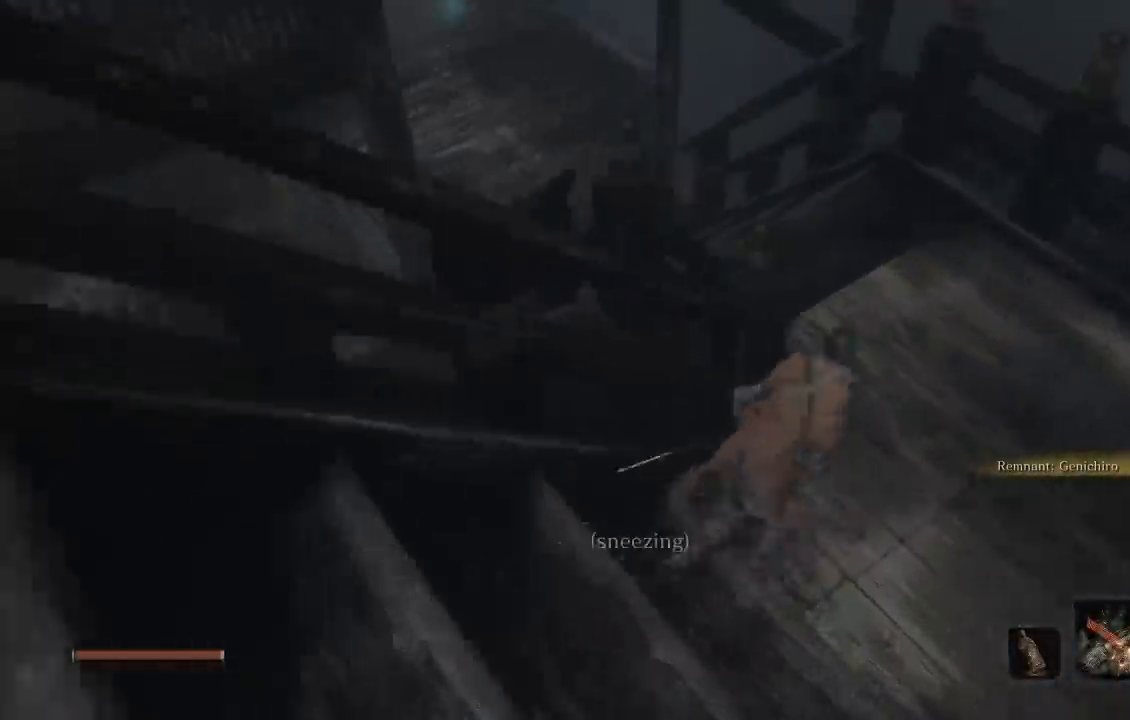
{"dt_ms": 500, "buttons": ["B", "R1"], "left_stick": "up", "right_stick": "left", "button_events": [[350, "R1", "down"]]}
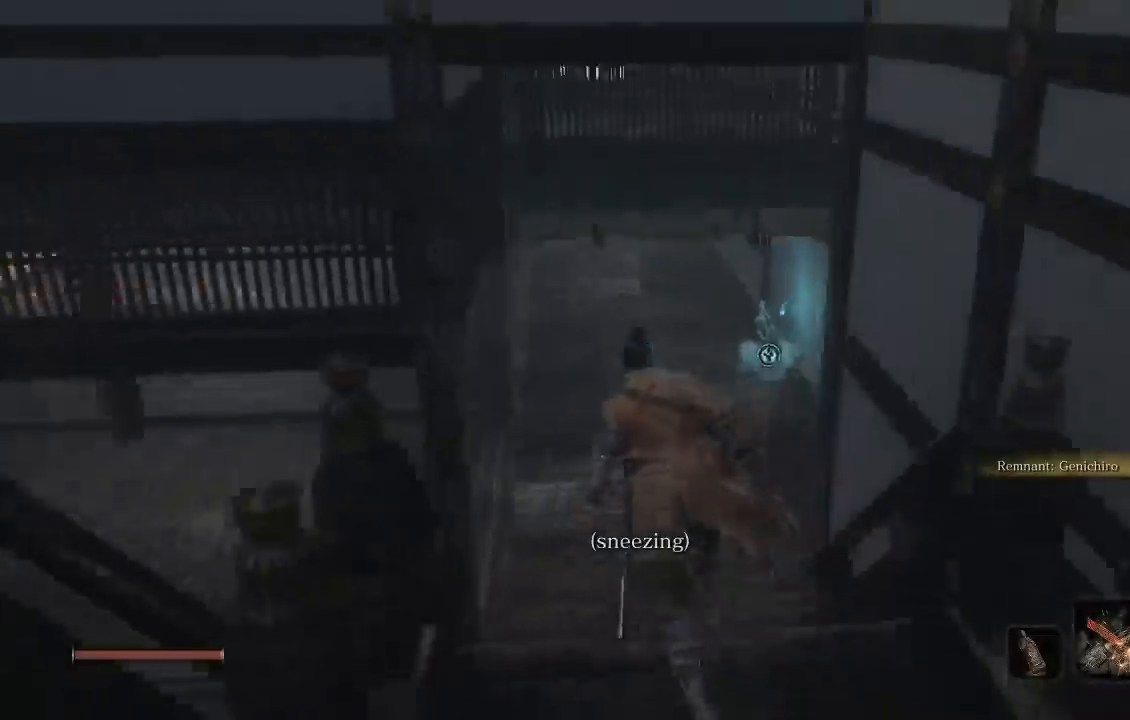
{"dt_ms": 500, "buttons": ["B"], "left_stick": "up", "right_stick": "left", "button_events": [[50, "R1", "up"], [100, "R1", "down"], [217, "R1", "up"]]}
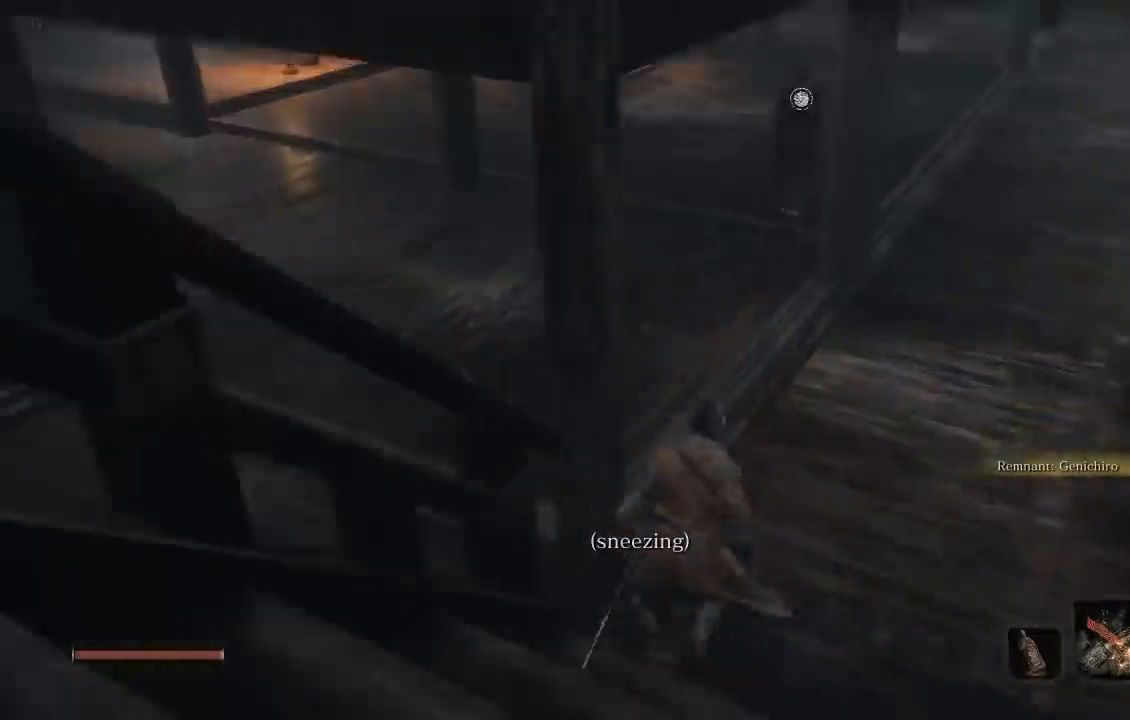
{"dt_ms": 500, "buttons": ["B"], "left_stick": "up", "right_stick": "left", "button_events": [[167, "R1", "down"], [217, "R1", "up"]]}
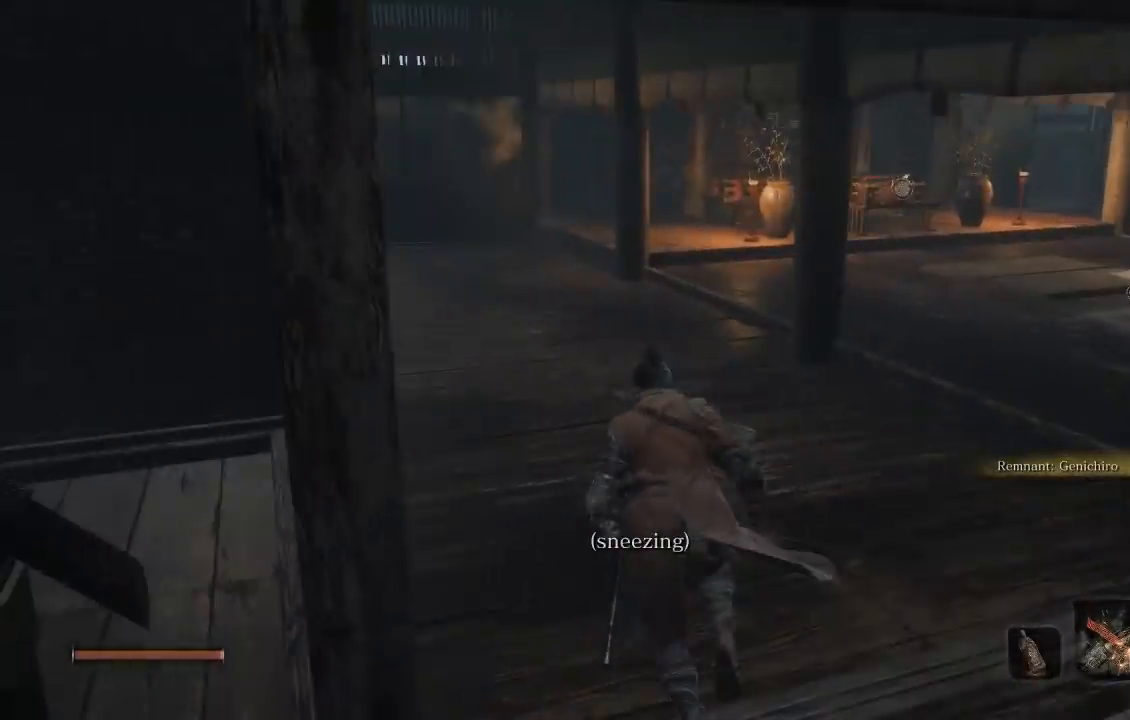
{"dt_ms": 1000, "buttons": ["B"], "left_stick": "up-right", "right_stick": "down-left", "button_events": []}
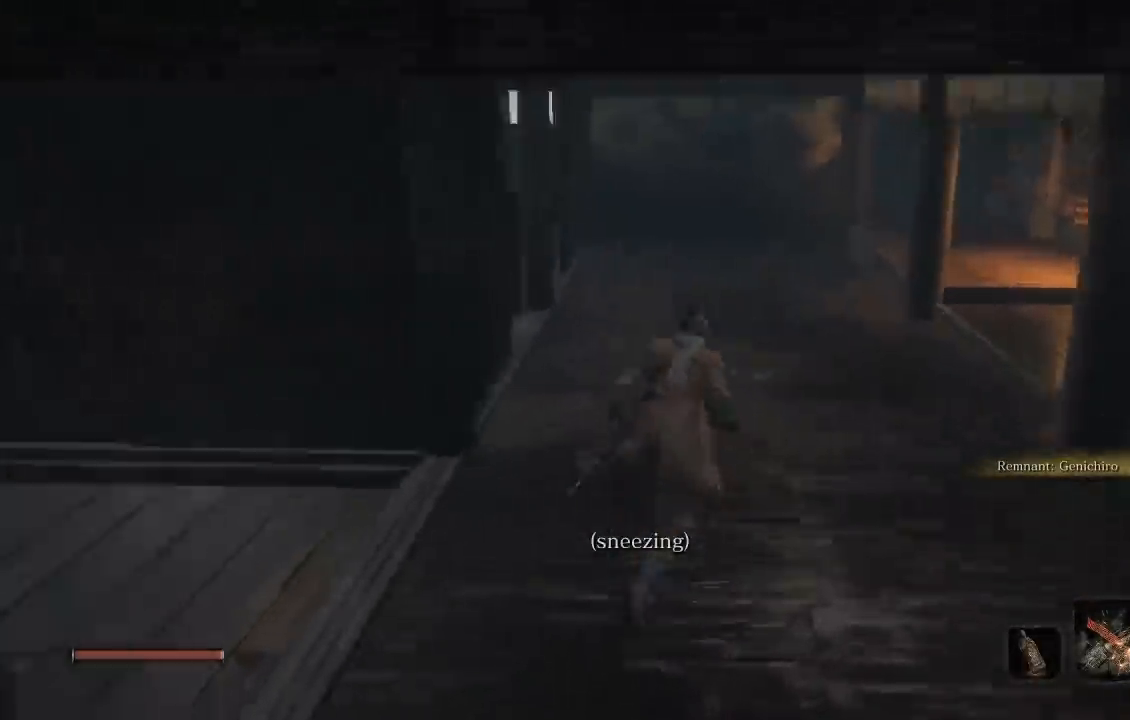
{"dt_ms": 500, "buttons": [], "left_stick": "up", "right_stick": "center", "button_events": [[200, "R1", "down"], [300, "R1", "up"], [383, "B", "up"]]}
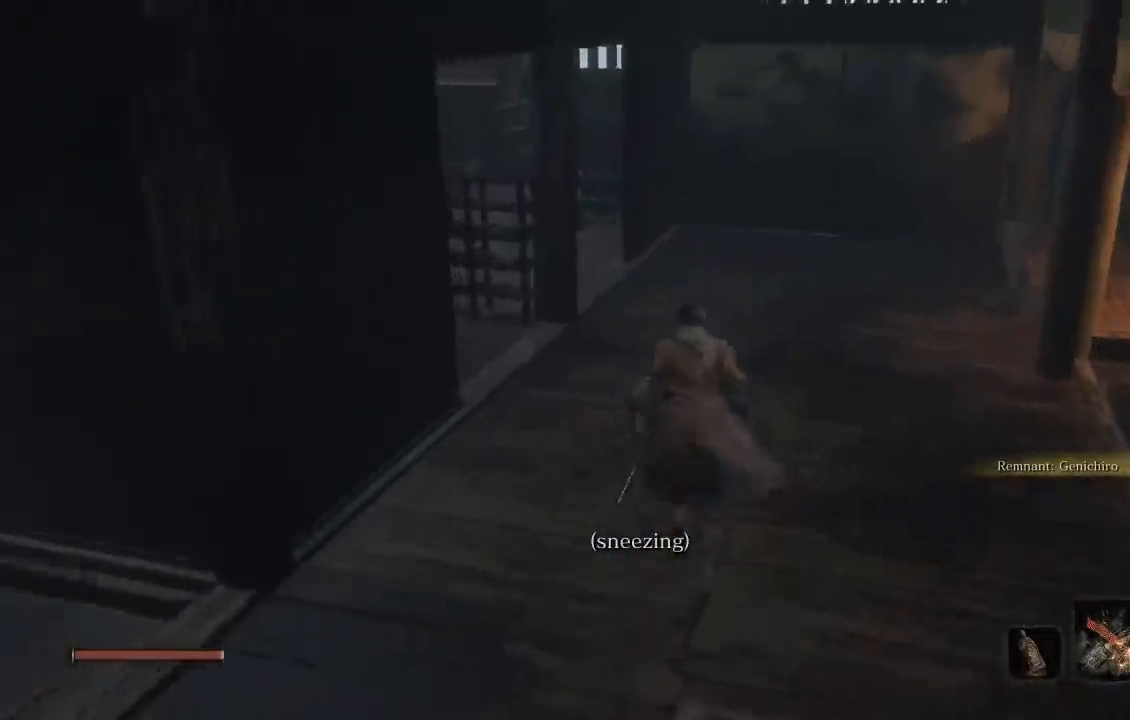
{"dt_ms": 500, "buttons": [], "left_stick": "up", "right_stick": "center", "button_events": []}
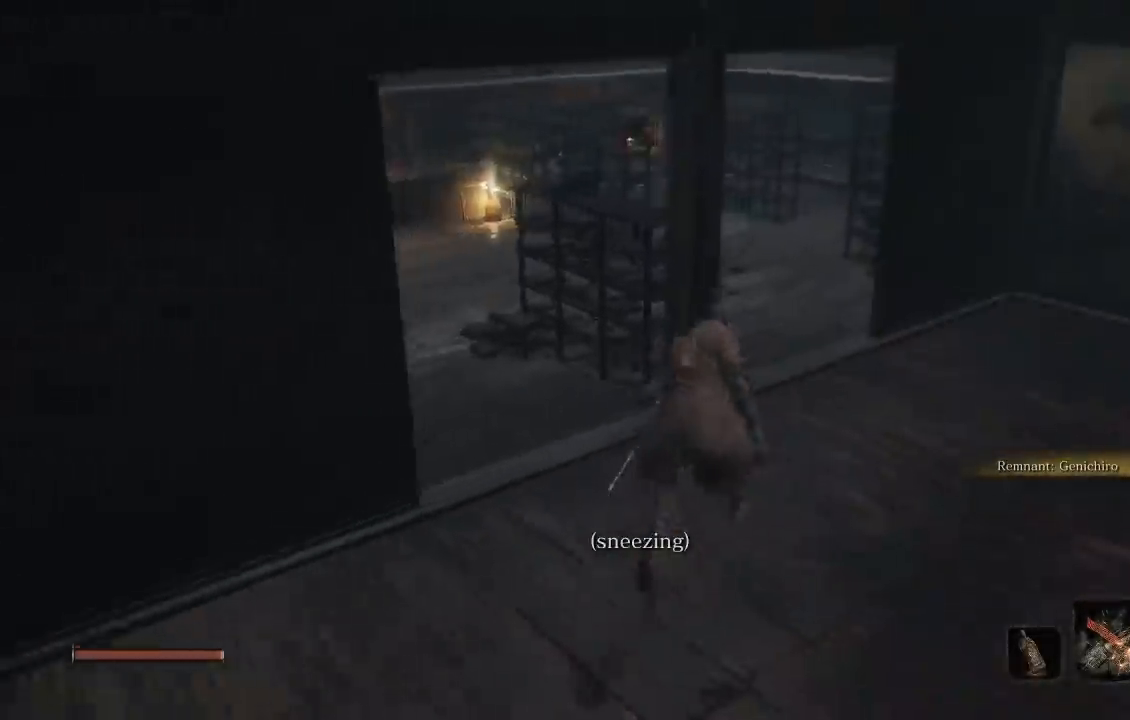
{"dt_ms": 500, "buttons": [], "left_stick": "up", "right_stick": "center", "button_events": []}
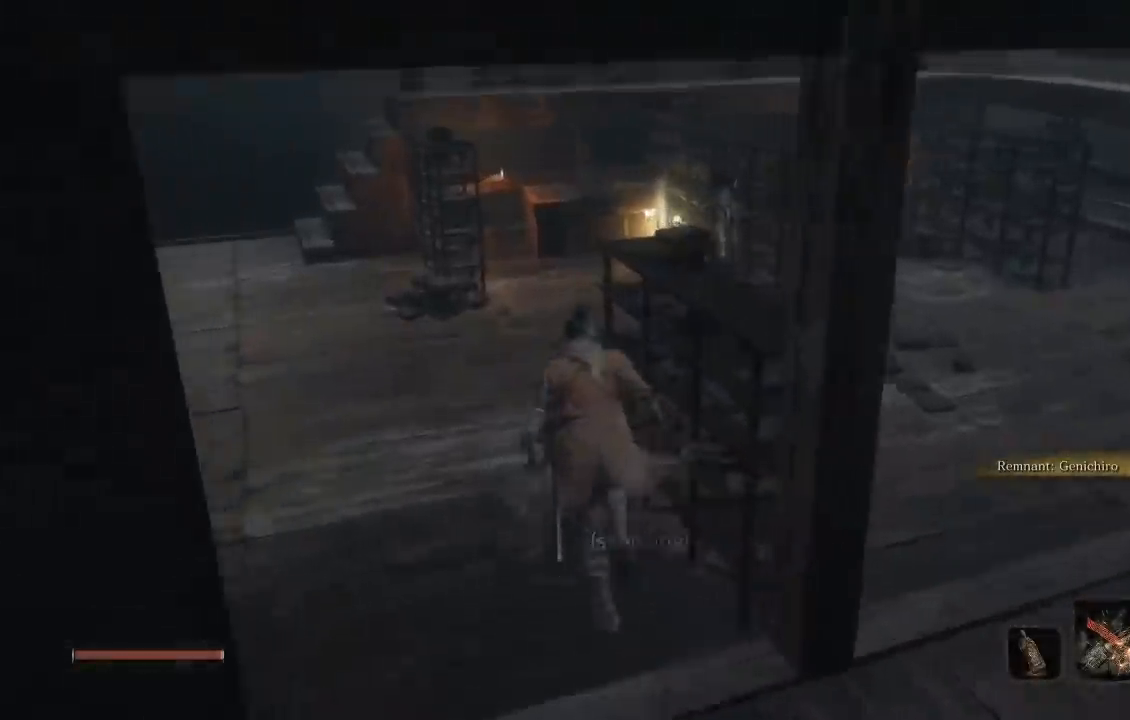
{"dt_ms": 500, "buttons": ["R1"], "left_stick": "up", "right_stick": "center", "button_events": [[500, "R1", "down"]]}
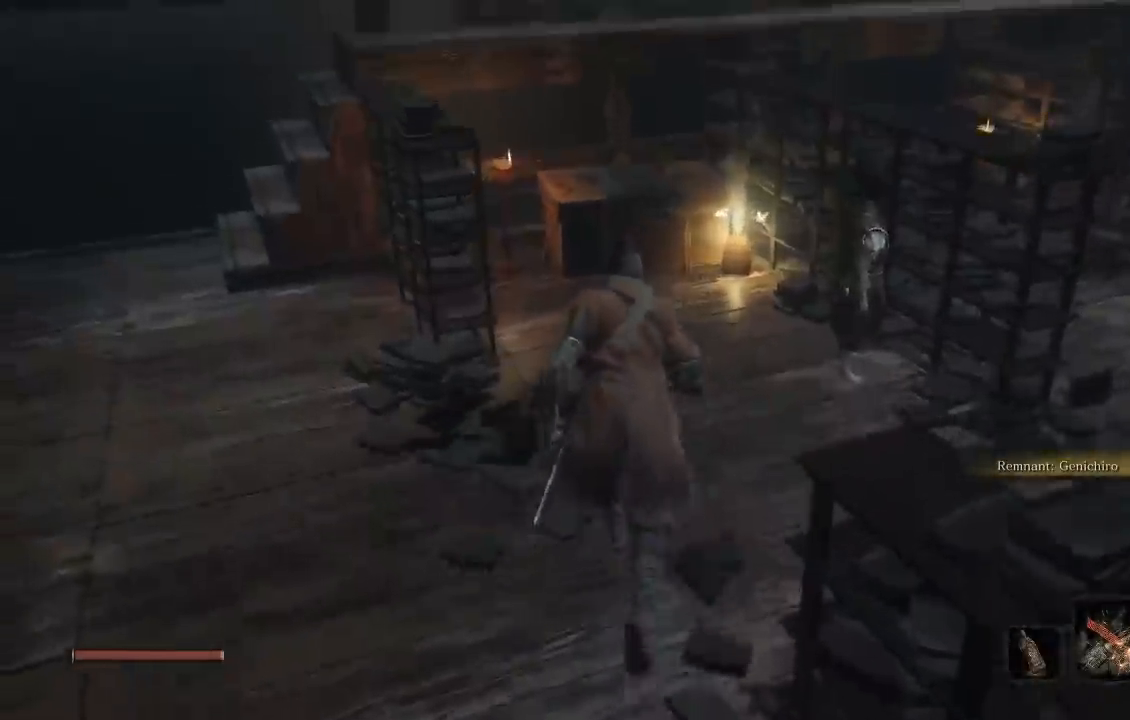
{"dt_ms": 500, "buttons": [], "left_stick": "up", "right_stick": "center", "button_events": [[83, "R1", "up"]]}
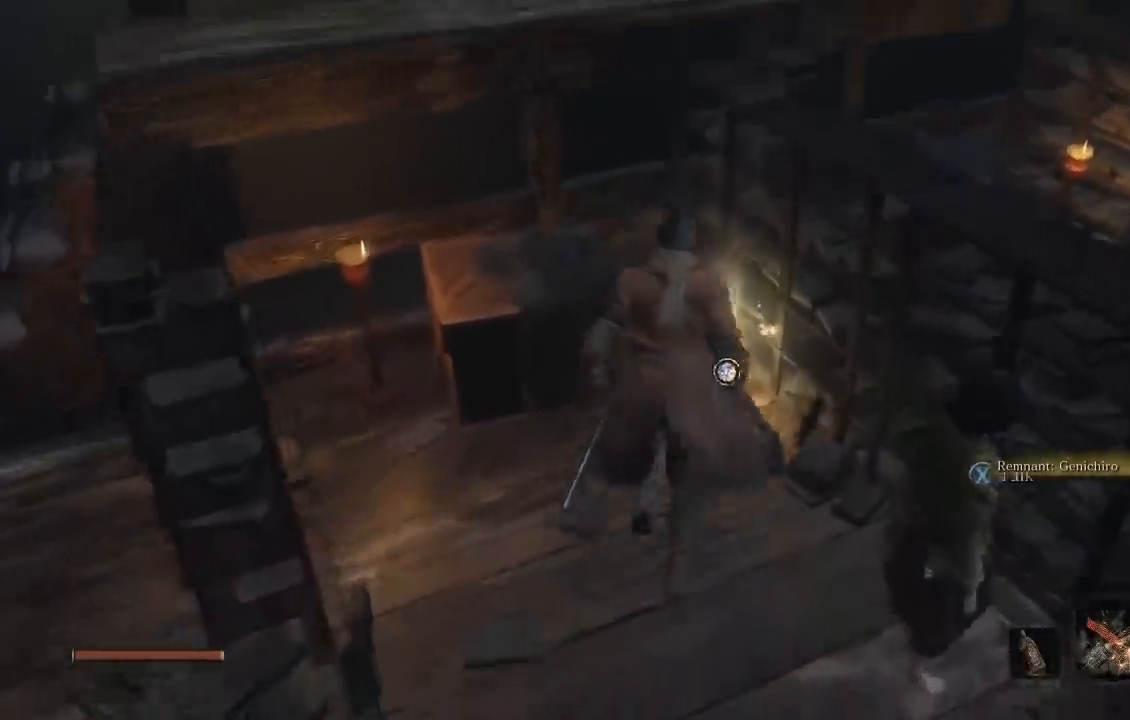
{"dt_ms": 500, "buttons": [], "left_stick": "down", "right_stick": "center", "button_events": [[117, "X", "down"], [217, "X", "up"]]}
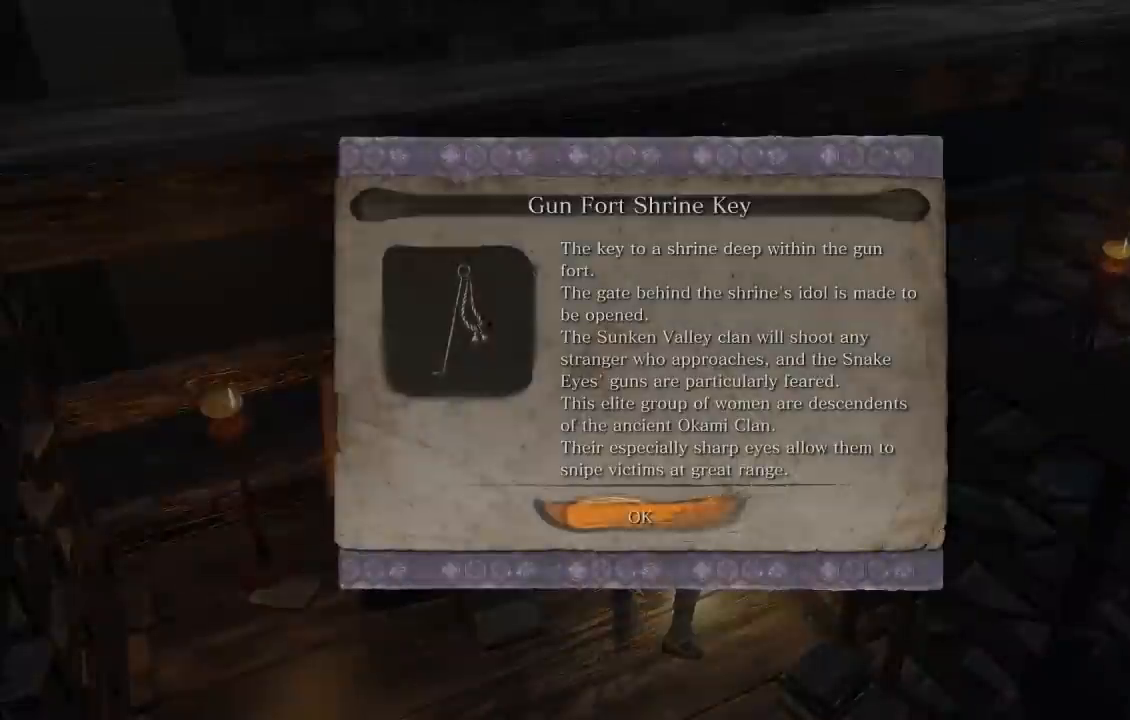
{"dt_ms": 500, "buttons": ["B"], "left_stick": "down", "right_stick": "center", "button_events": [[50, "A", "down"], [133, "A", "up"], [217, "A", "down"], [317, "A", "up"], [500, "B", "down"]]}
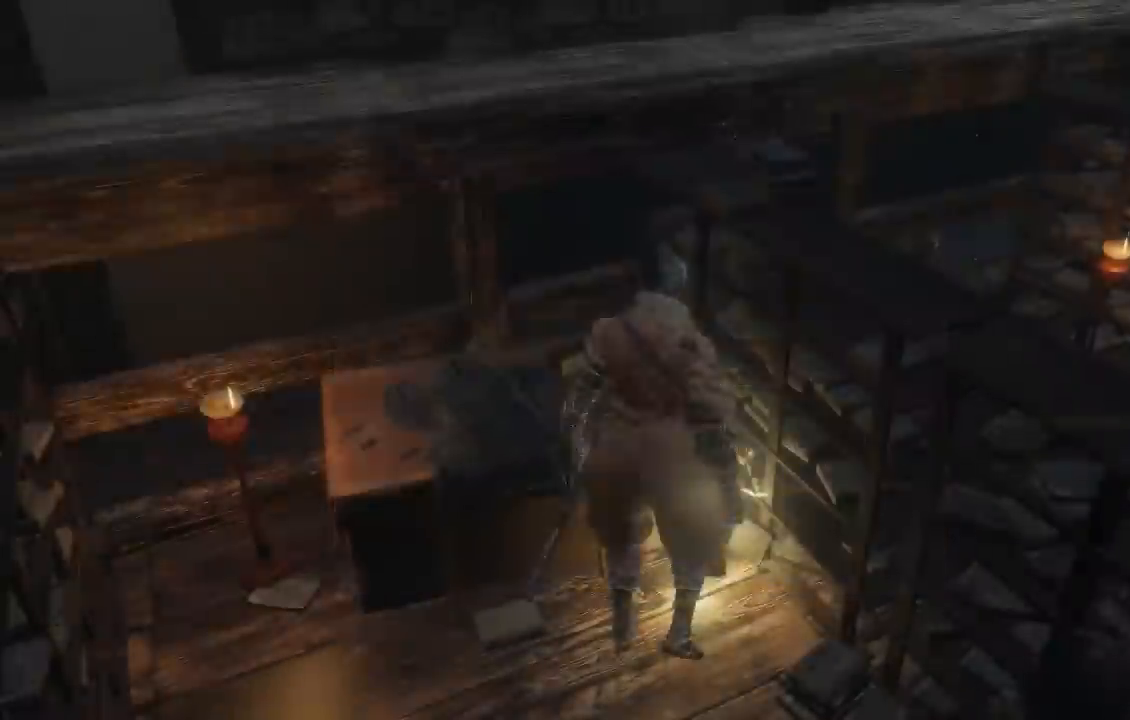
{"dt_ms": 500, "buttons": ["B"], "left_stick": "down-left", "right_stick": "left", "button_events": [[283, "R1", "down"], [333, "R1", "up"]]}
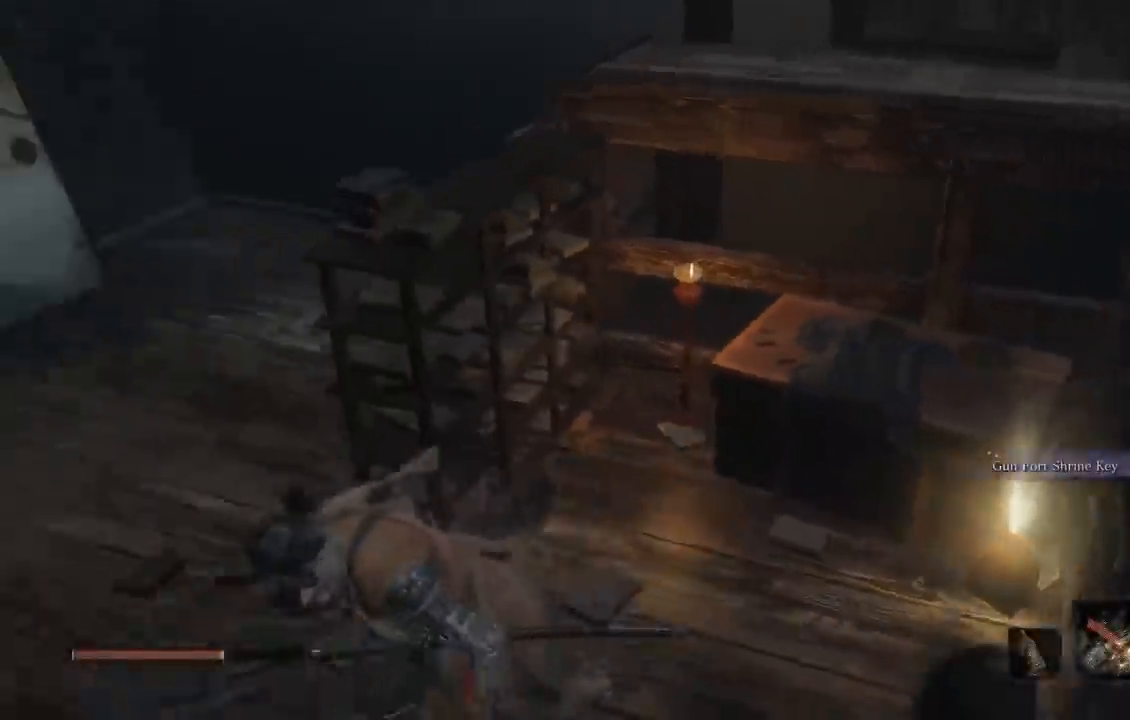
{"dt_ms": 500, "buttons": ["B"], "left_stick": "up", "right_stick": "center", "button_events": [[283, "R1", "down"], [383, "R1", "up"]]}
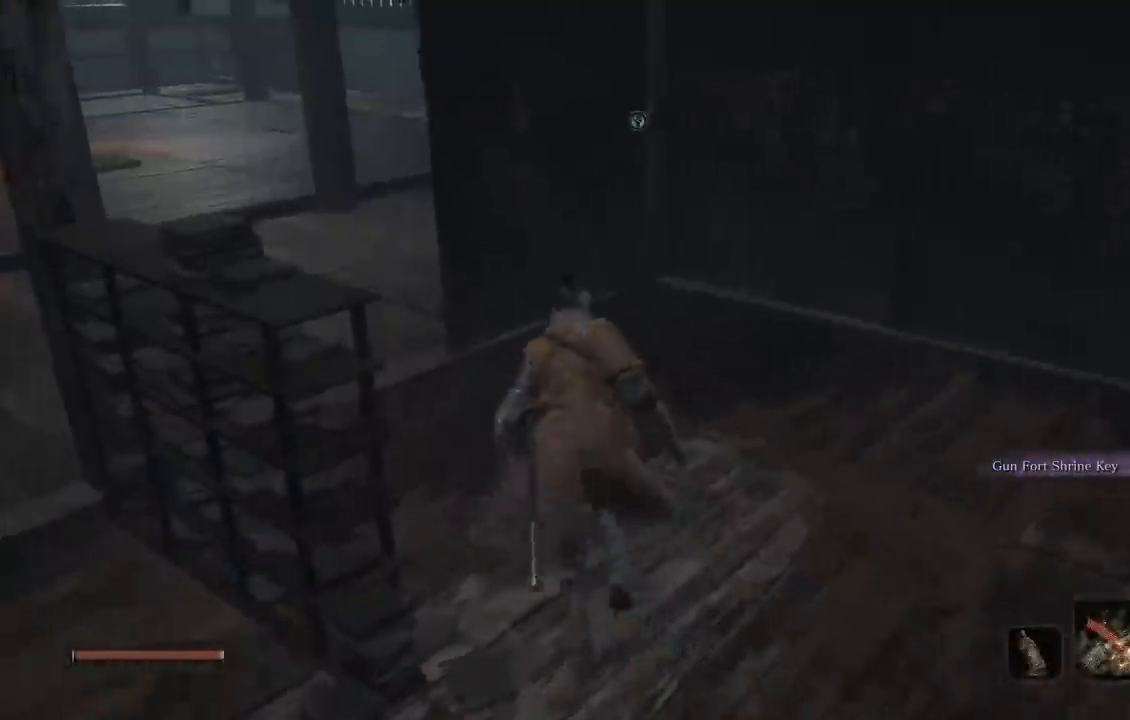
{"dt_ms": 500, "buttons": ["B"], "left_stick": "up-left", "right_stick": "center", "button_events": []}